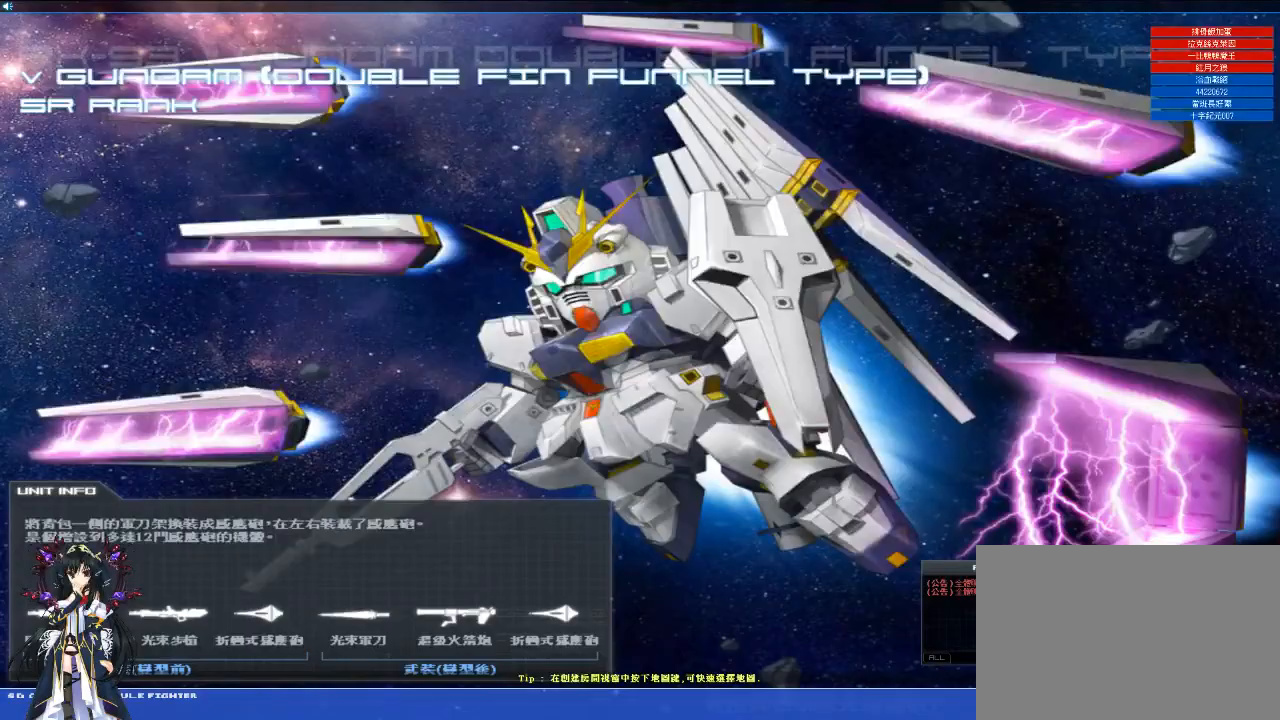
Gameplay with keyboard and mouse; each line is a JSON object with the keys and mouse buttons held at the frame after it. "events" lists presses ("down") and releases ("up") of "1", "2", "3", "4", "5", "a", "alt", "c", "ctrl", "d", "e", "f", "q", "r", "s", "shift", "space", "tab", "v", "w", "x", "z", "mouse_left", "mouse_middle", "mouse_right", "mouse_wheel_up" and "mouse_wheel_down" between this image and that frame as [ms after this image, input, new state], when the widget could be followed in between. "mouse_left", "mouse_middle", "mouse_right", "mouse_wheel_up", "mouse_wheel_down" = the "left", "middle", "right", "wheel_up", "wheel_down" buttons of the "mouse" list. No other keys are recorded. Not read: mouse_move.
{"keys": [], "mouse": [], "events": [[133, "mouse_left", "up"], [133, "mouse_right", "up"]]}
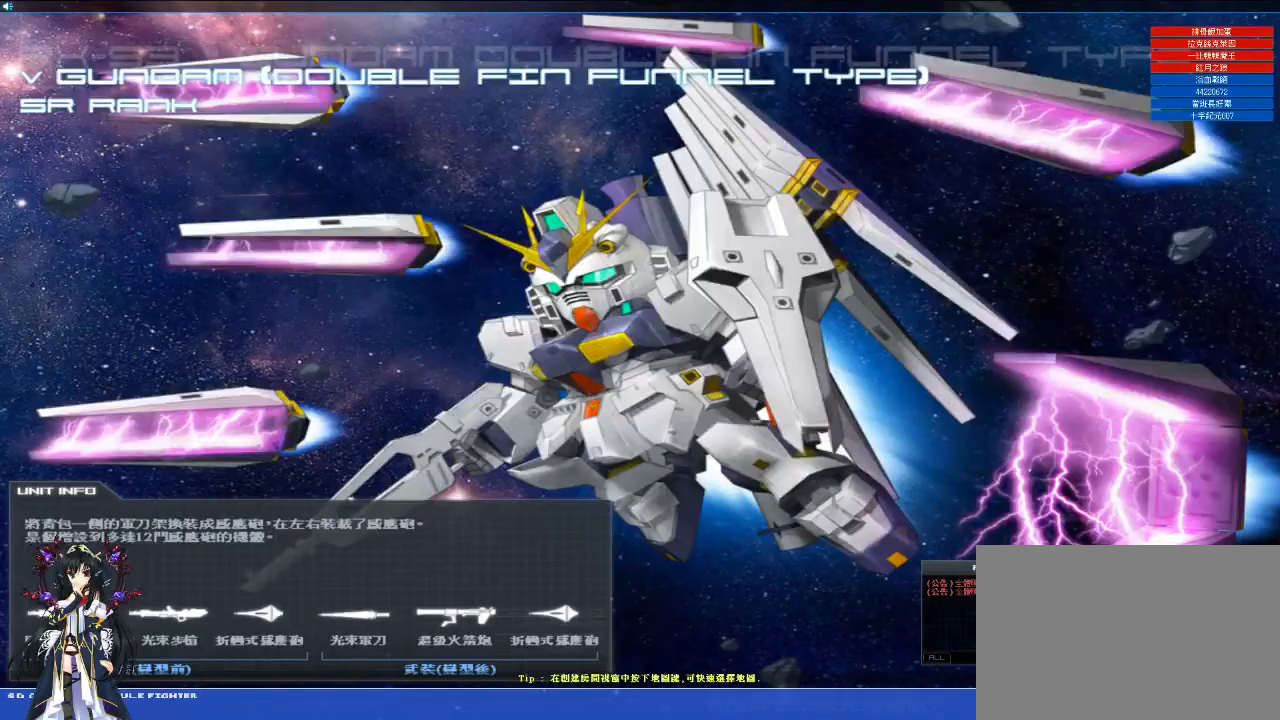
{"keys": [], "mouse": [], "events": []}
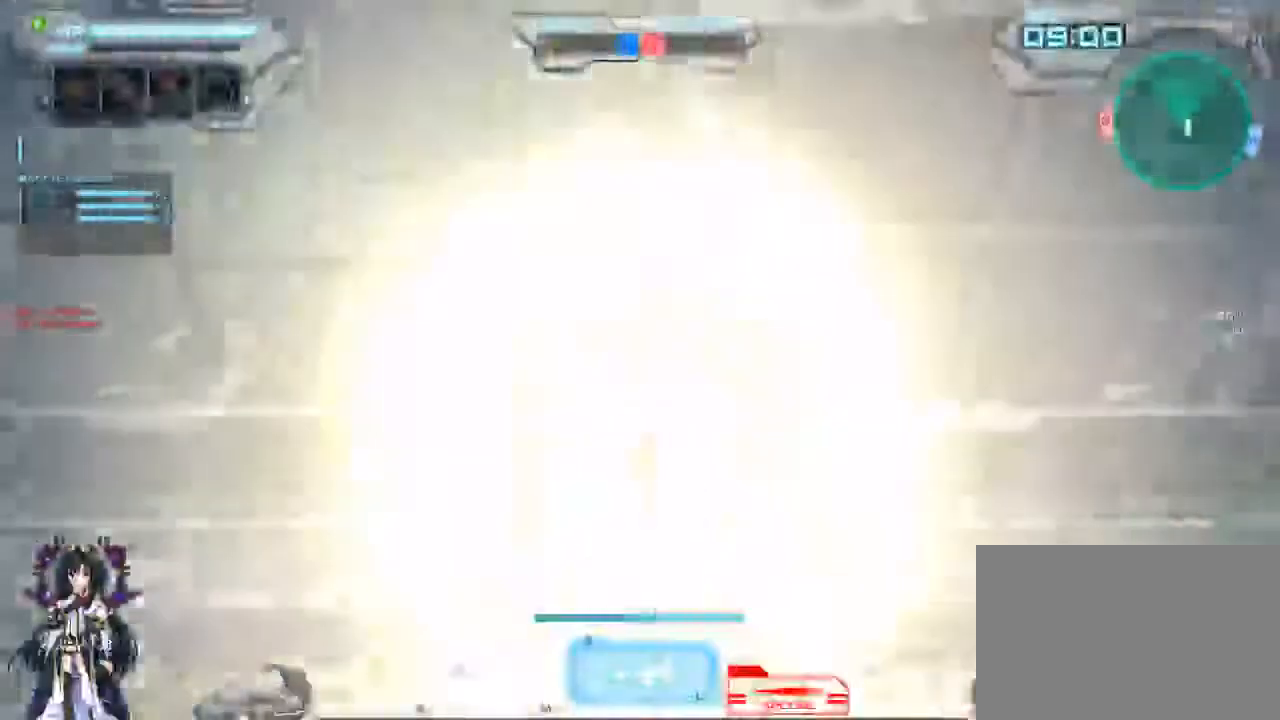
{"keys": [], "mouse": [], "events": []}
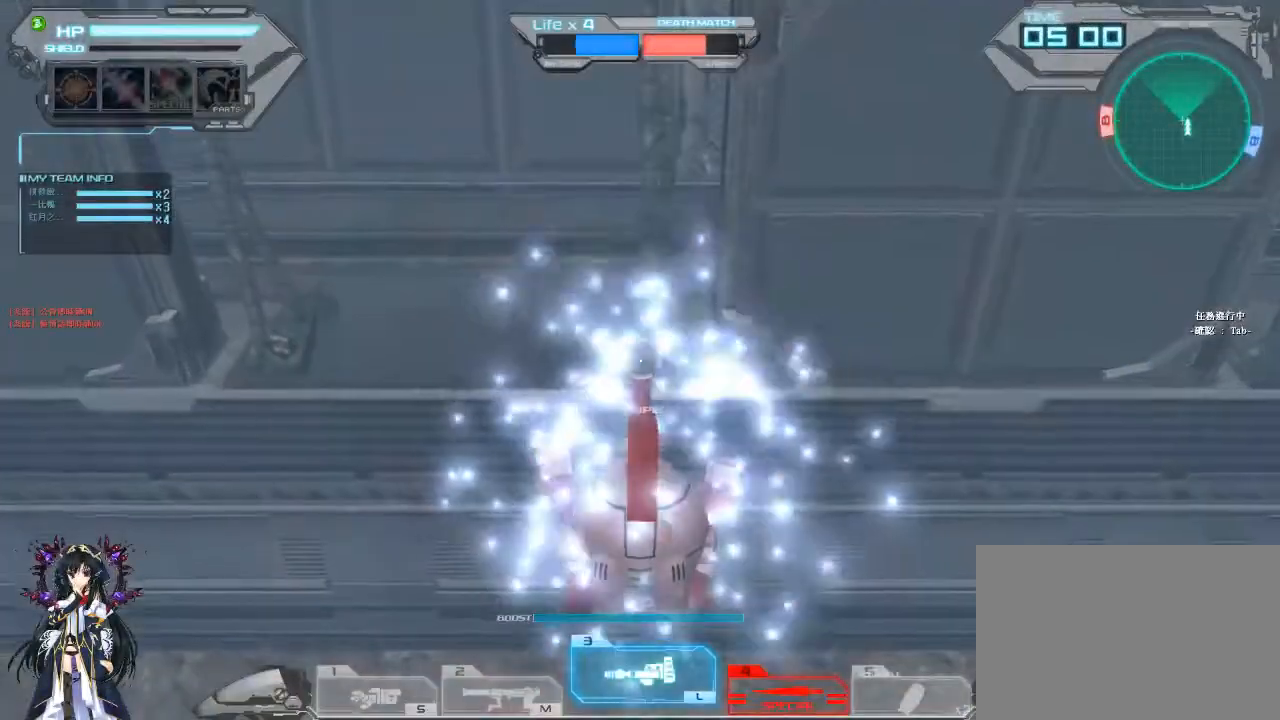
{"keys": [], "mouse": [], "events": []}
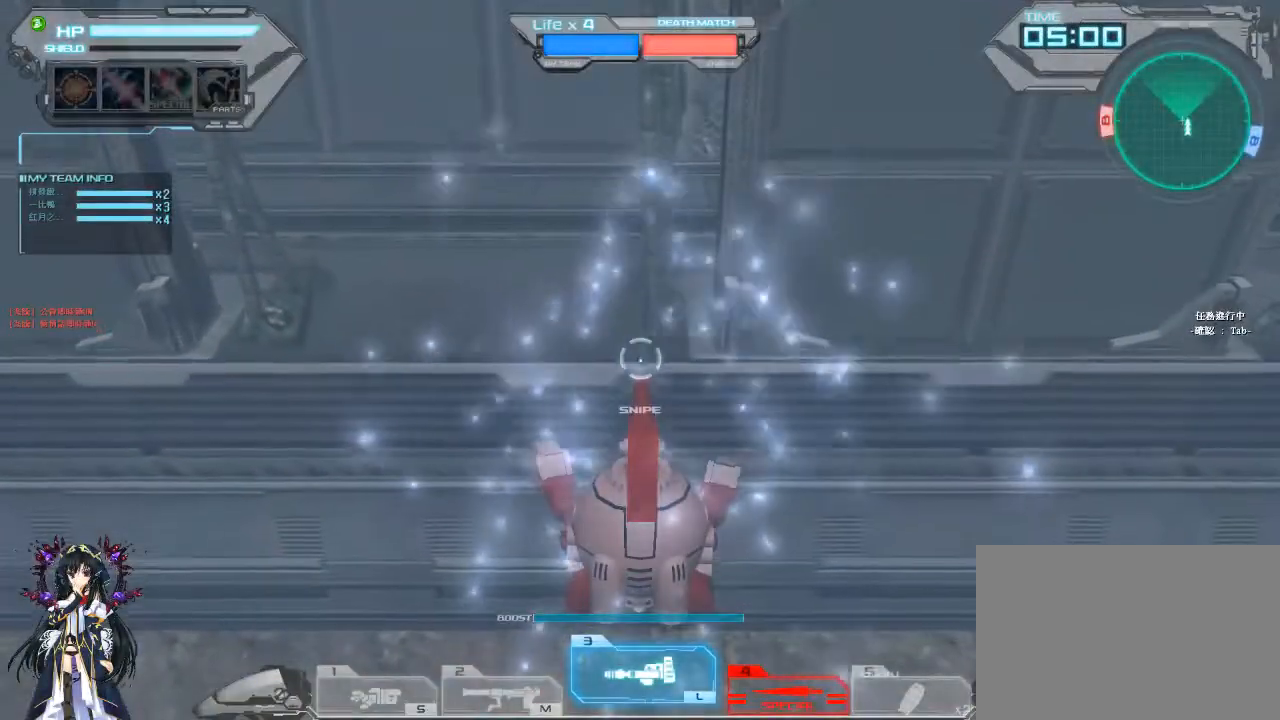
{"keys": [], "mouse": [], "events": []}
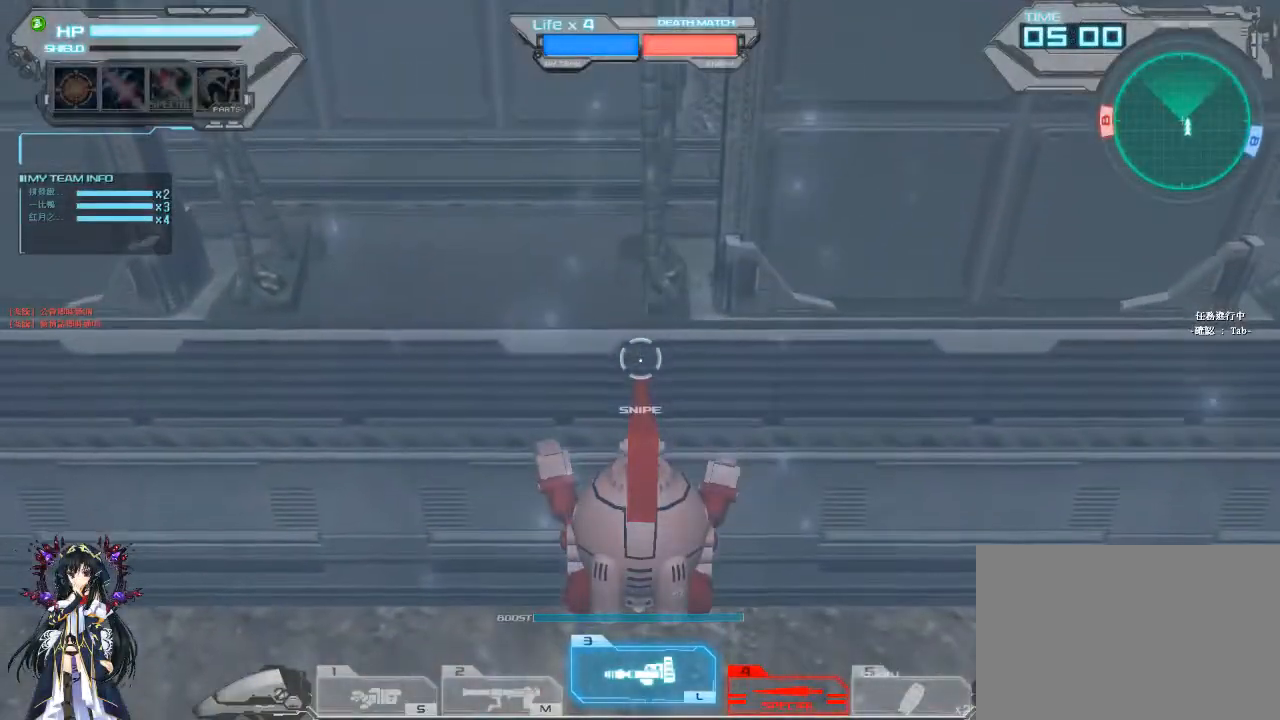
{"keys": [], "mouse": [], "events": []}
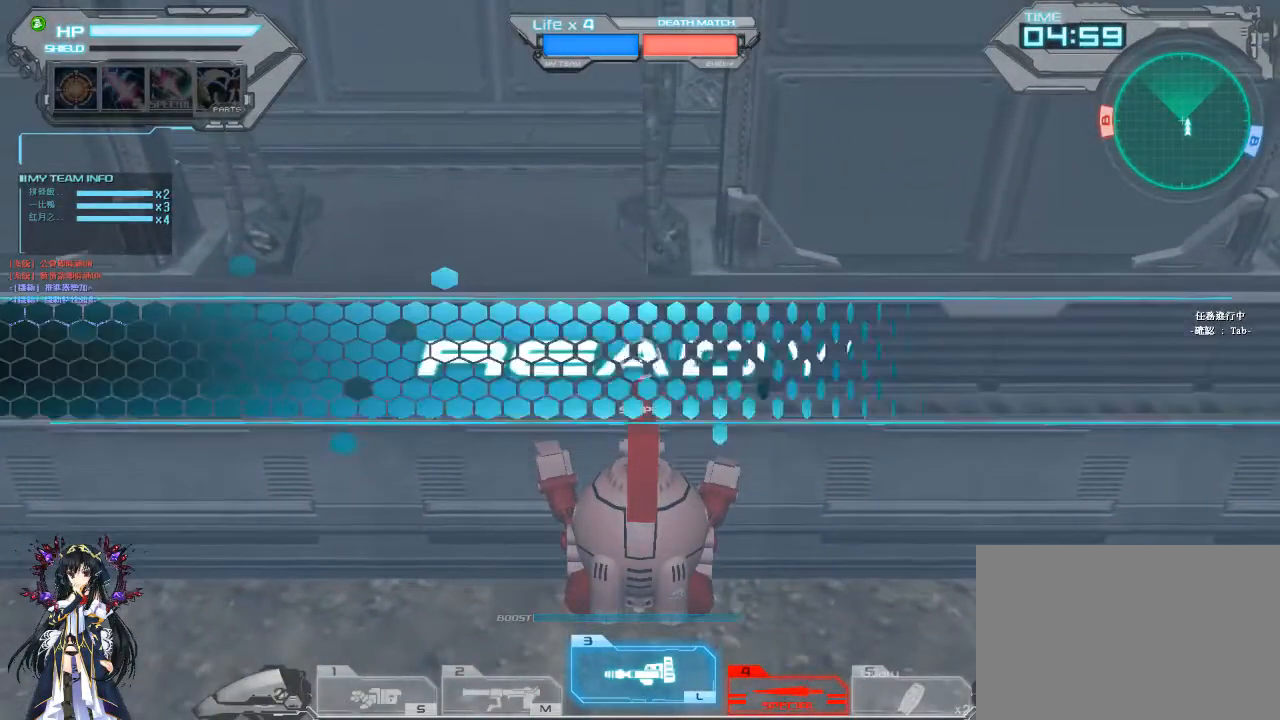
{"keys": [], "mouse": [], "events": []}
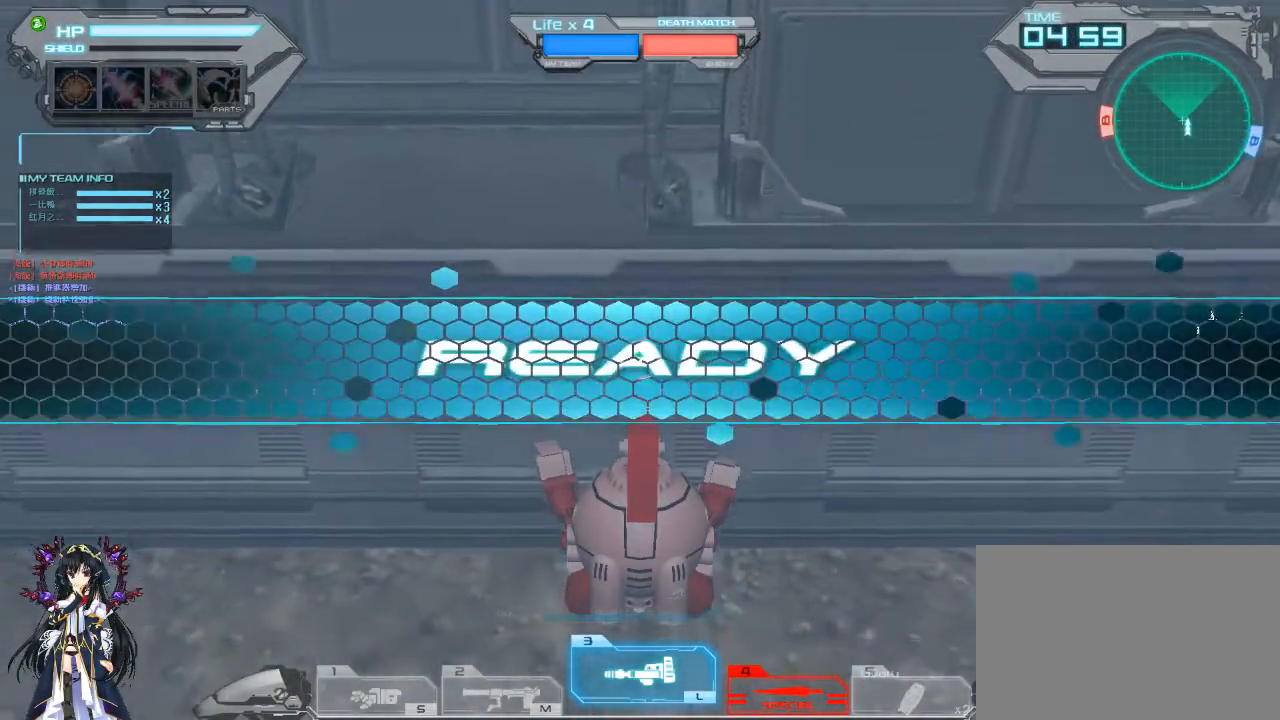
{"keys": [], "mouse": [], "events": []}
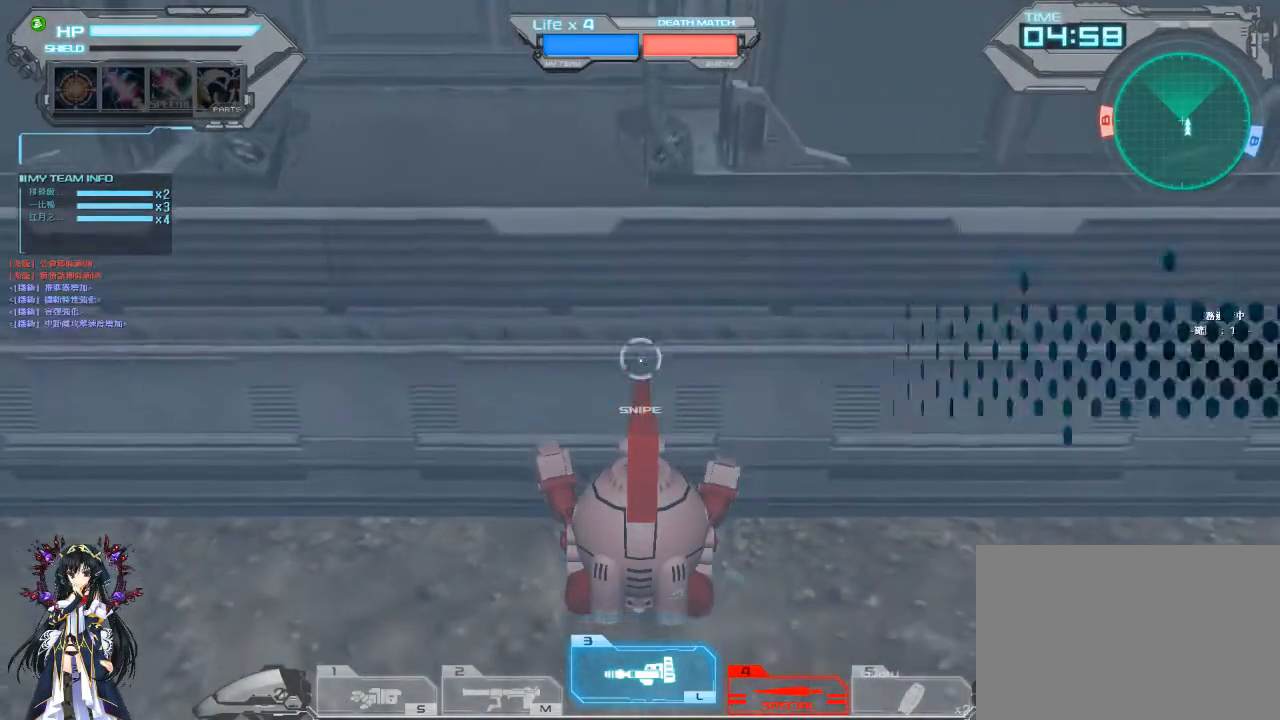
{"keys": [], "mouse": [], "events": []}
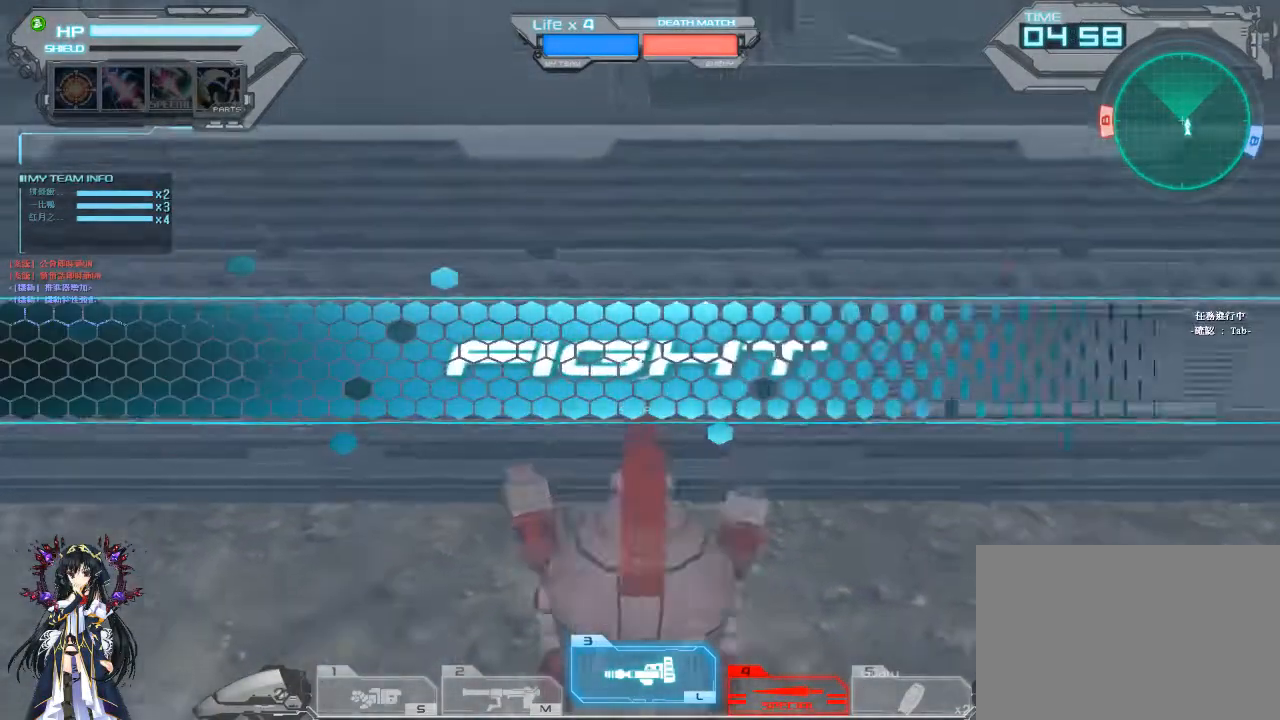
{"keys": ["w"], "mouse": [], "events": [[367, "w", "down"], [433, "w", "up"], [500, "w", "down"]]}
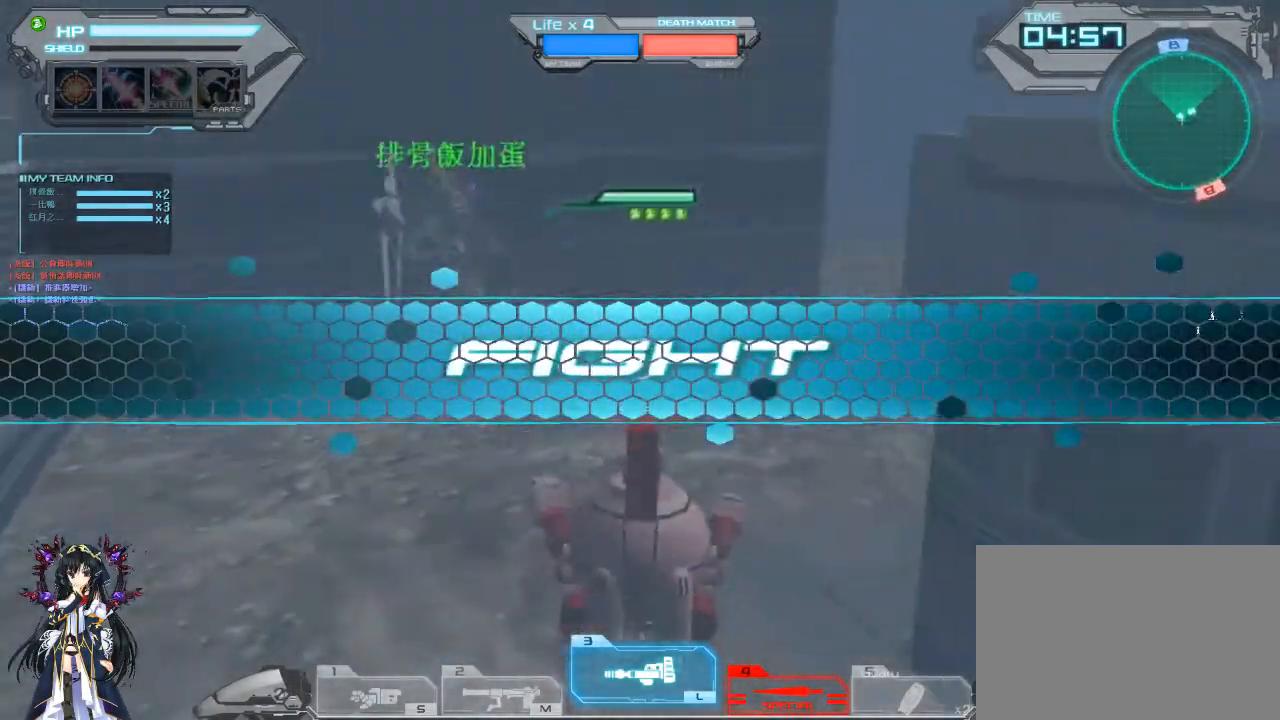
{"keys": ["alt", "w"], "mouse": [], "events": [[133, "1", "down"], [200, "1", "up"], [300, "2", "down"], [400, "2", "up"], [400, "alt", "down"]]}
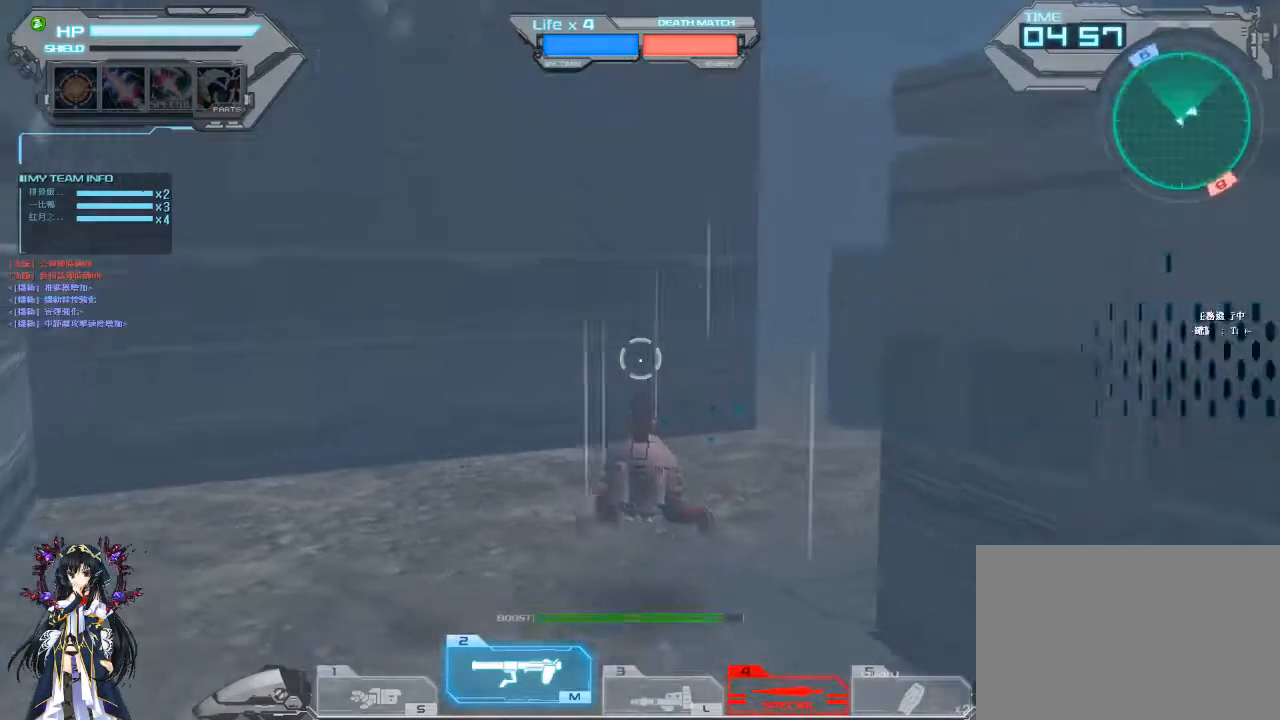
{"keys": ["s"], "mouse": [], "events": [[67, "w", "up"], [100, "a", "down"], [233, "alt", "up"], [400, "s", "down"], [433, "a", "up"]]}
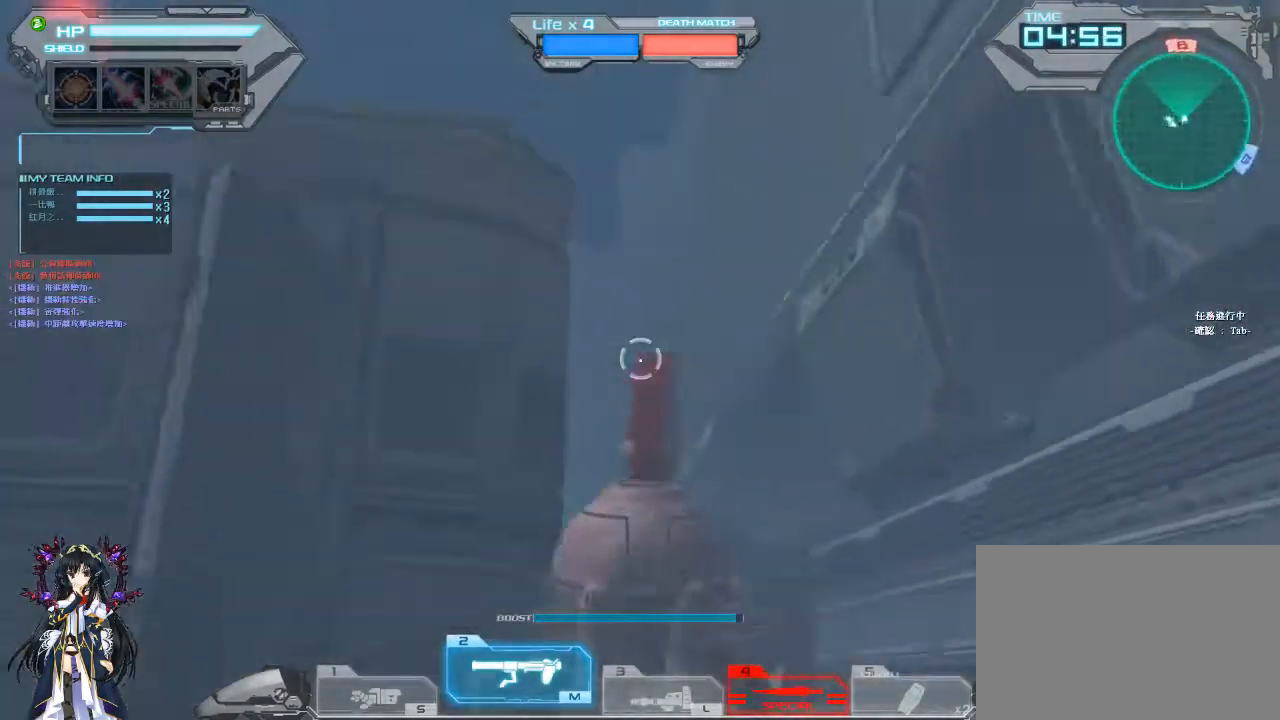
{"keys": ["d"], "mouse": [], "events": [[400, "d", "down"], [400, "s", "up"]]}
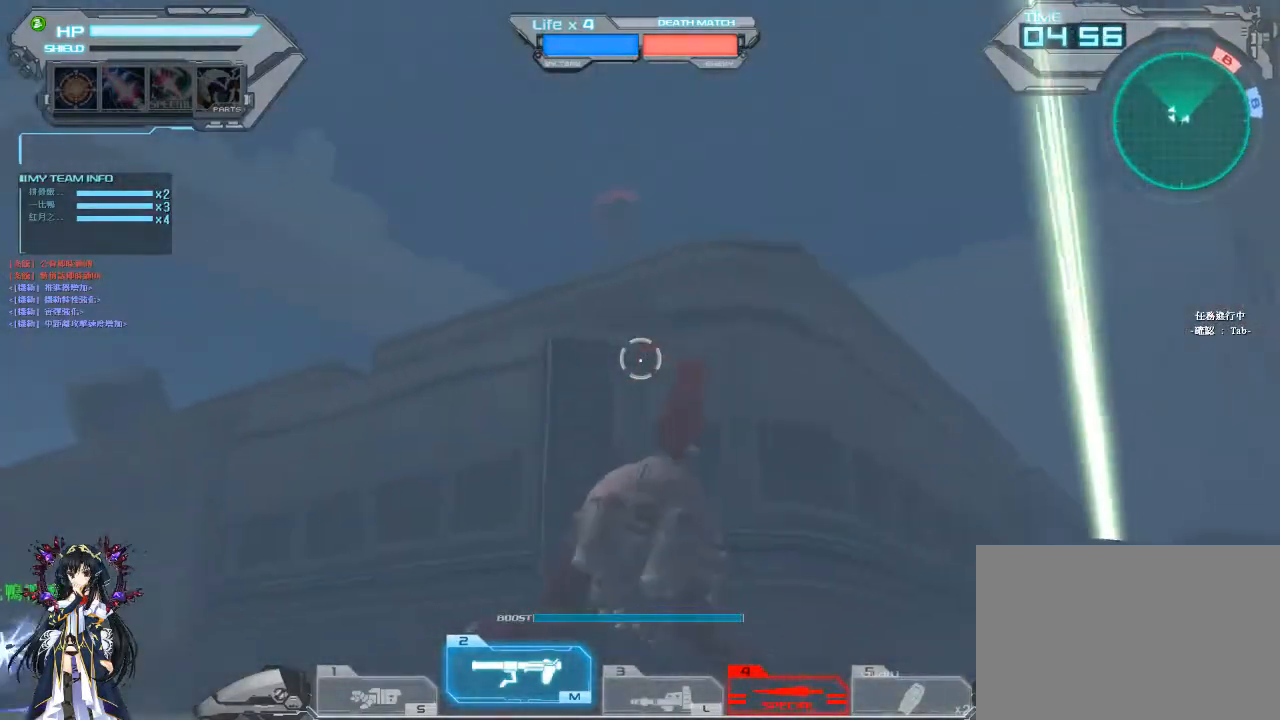
{"keys": ["a", "space", "w"], "mouse": [], "events": [[33, "w", "down"], [100, "a", "down"], [100, "space", "down"], [133, "d", "up"]]}
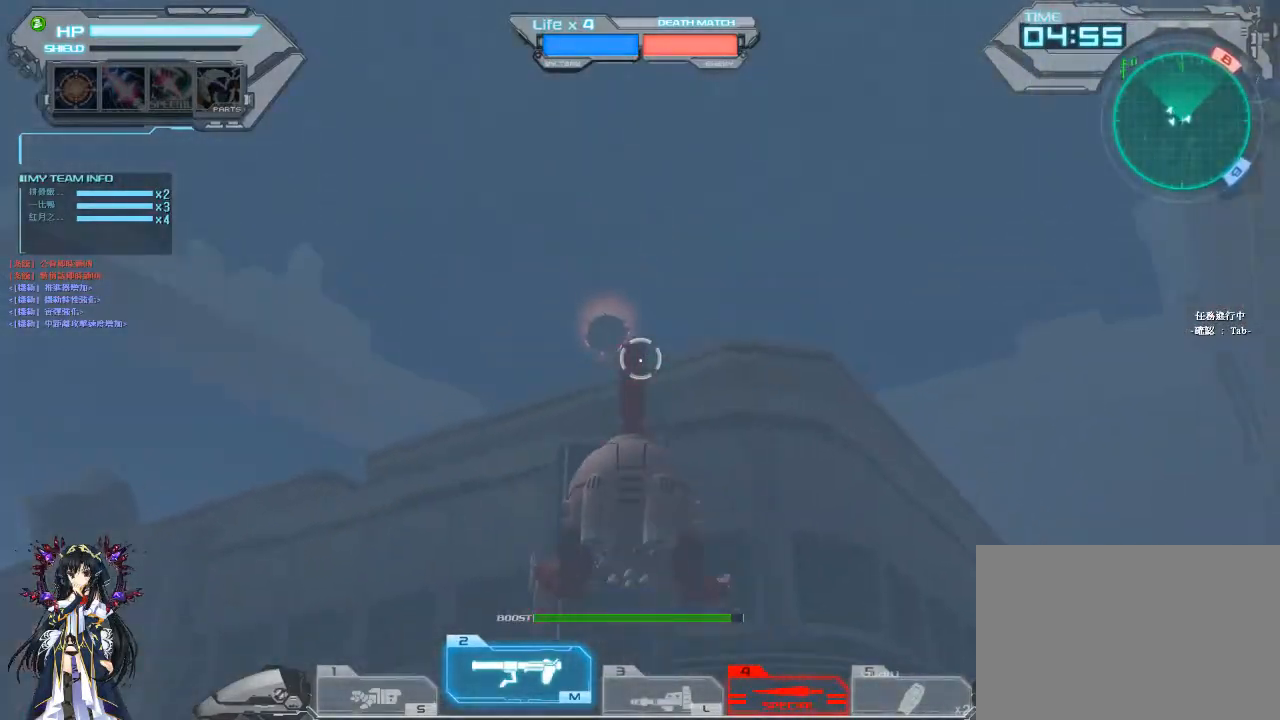
{"keys": [], "mouse": ["left"], "events": [[167, "space", "up"], [167, "w", "up"], [200, "mouse_left", "down"], [333, "a", "up"]]}
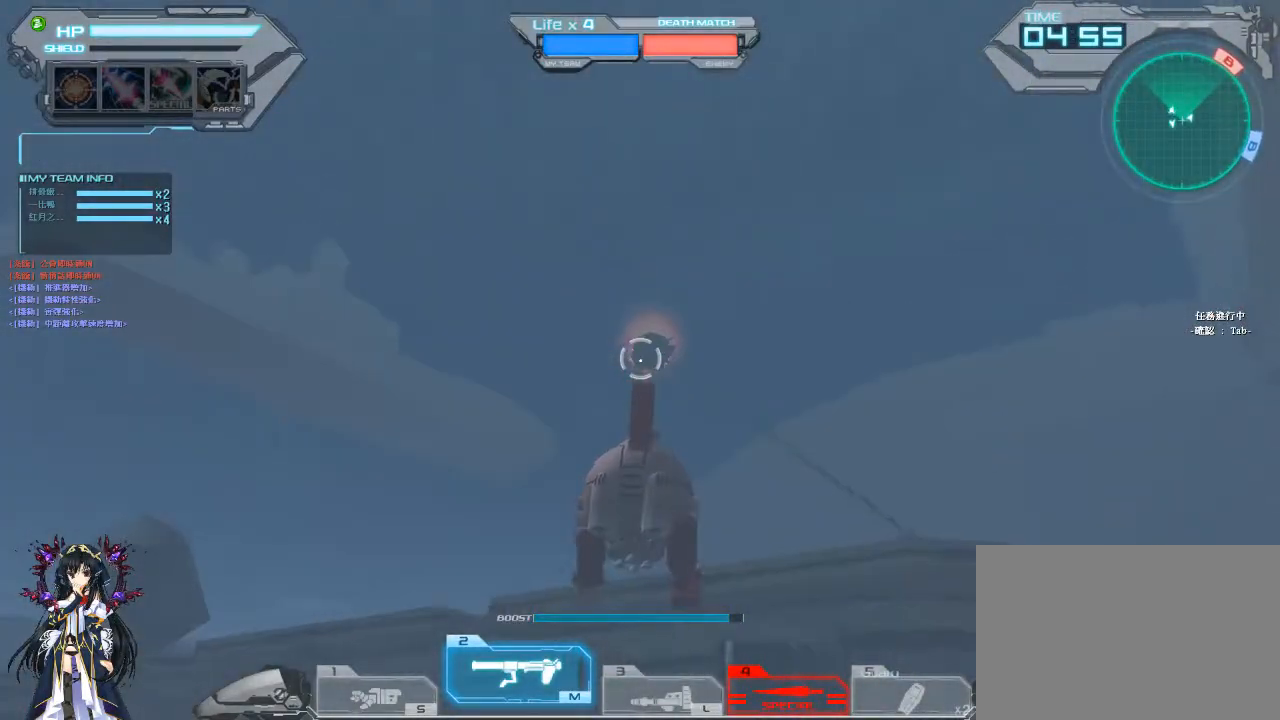
{"keys": ["w"], "mouse": [], "events": [[300, "mouse_left", "up"], [433, "w", "down"]]}
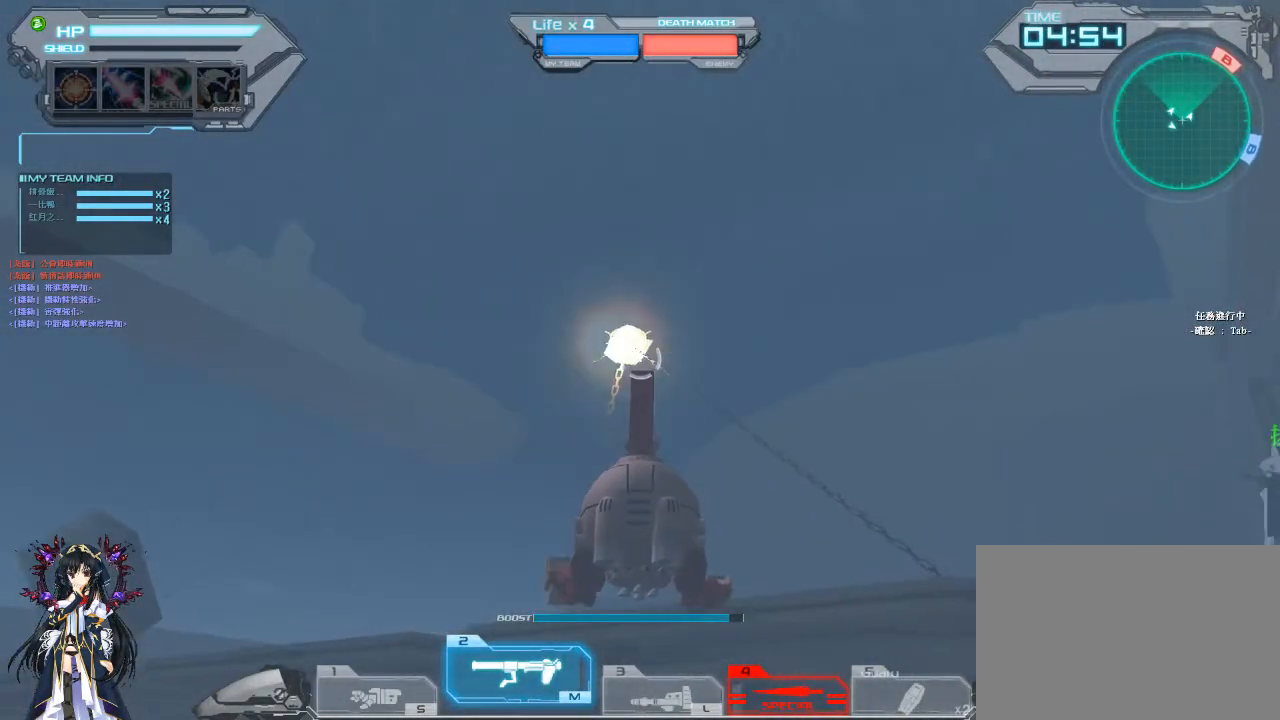
{"keys": ["w"], "mouse": ["left"], "events": [[100, "a", "down"], [233, "a", "up"], [300, "mouse_left", "down"]]}
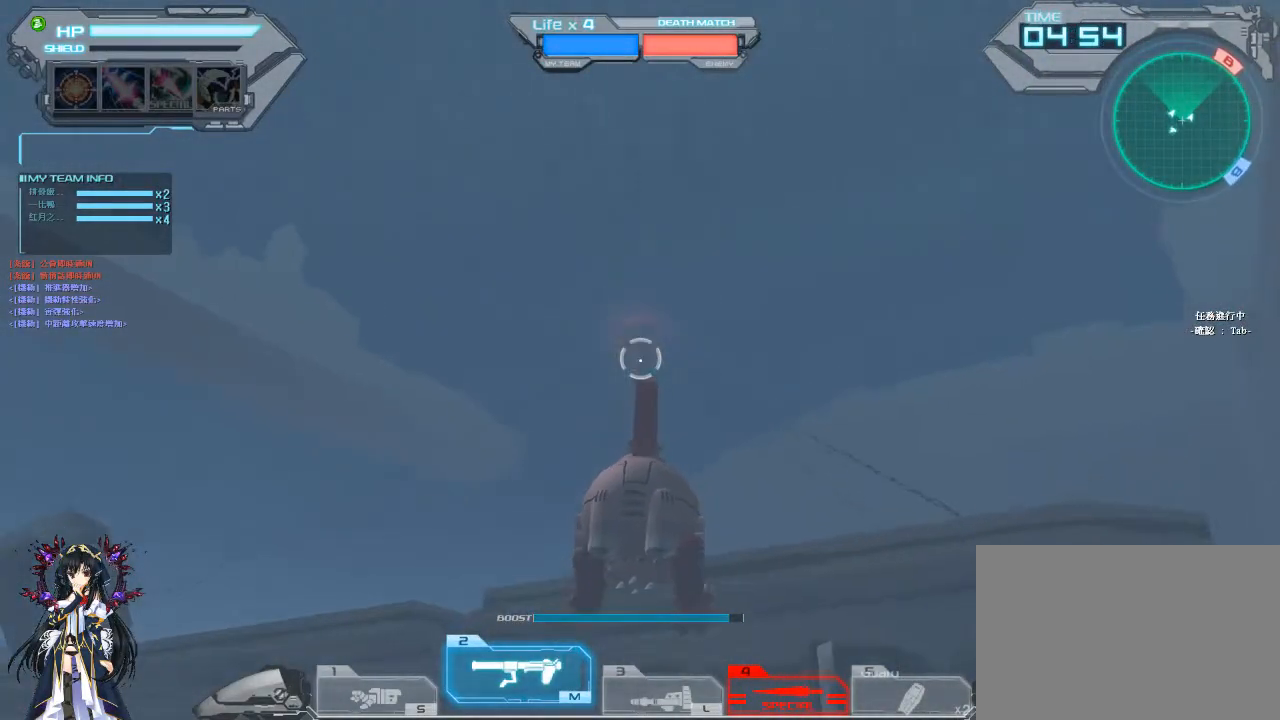
{"keys": ["d", "space", "w"], "mouse": [], "events": [[233, "mouse_left", "up"], [267, "space", "down"], [367, "d", "down"]]}
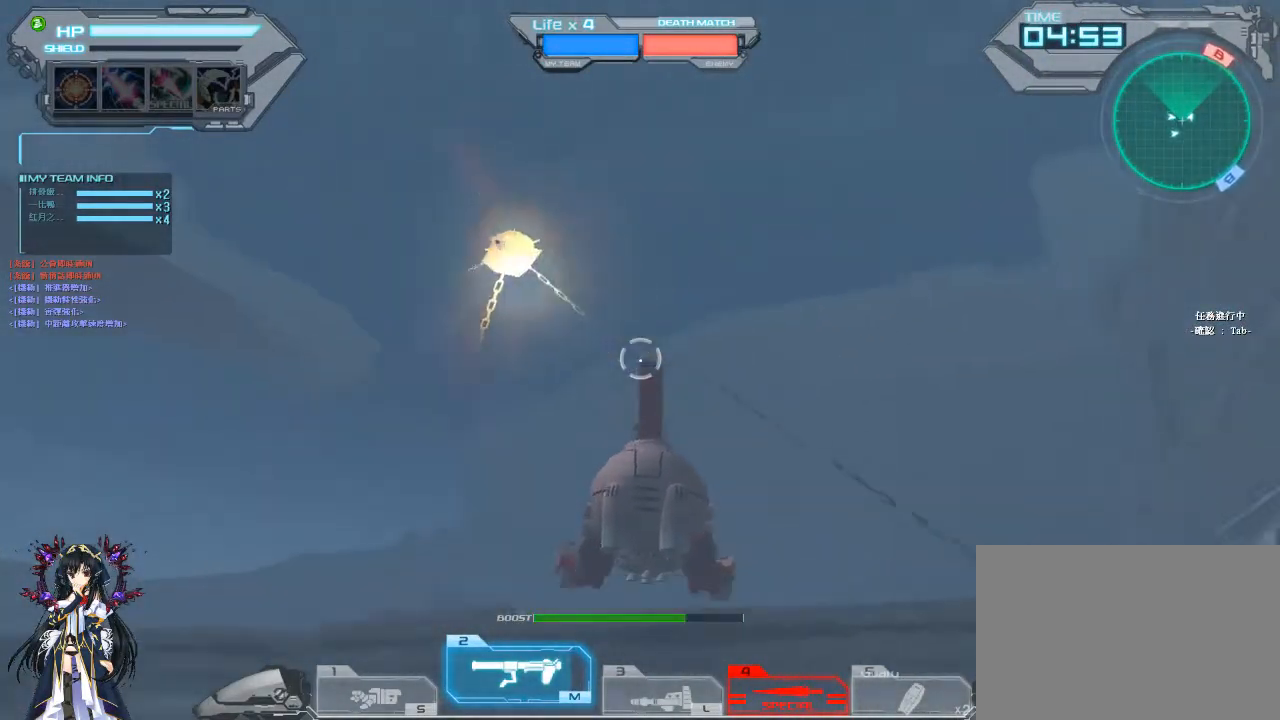
{"keys": [], "mouse": ["left"], "events": [[200, "d", "up"], [200, "space", "up"], [267, "w", "up"], [400, "mouse_left", "down"]]}
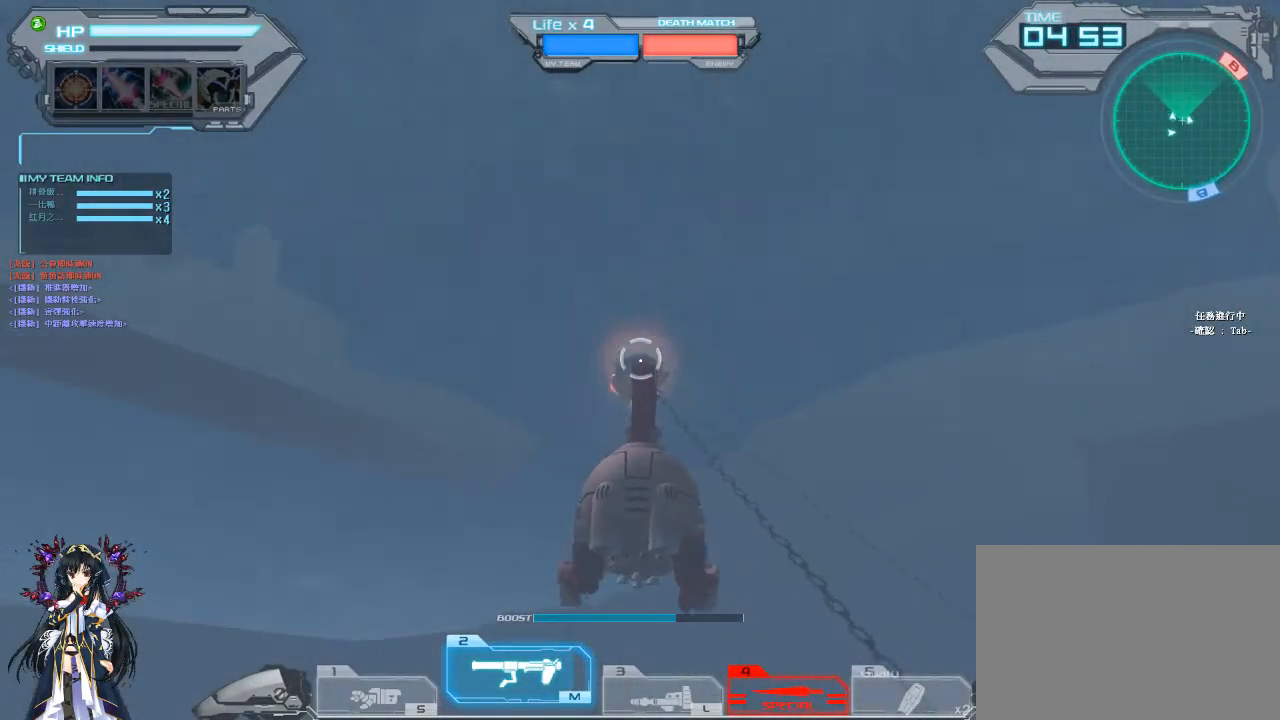
{"keys": ["d"], "mouse": [], "events": [[467, "d", "down"], [467, "mouse_left", "up"]]}
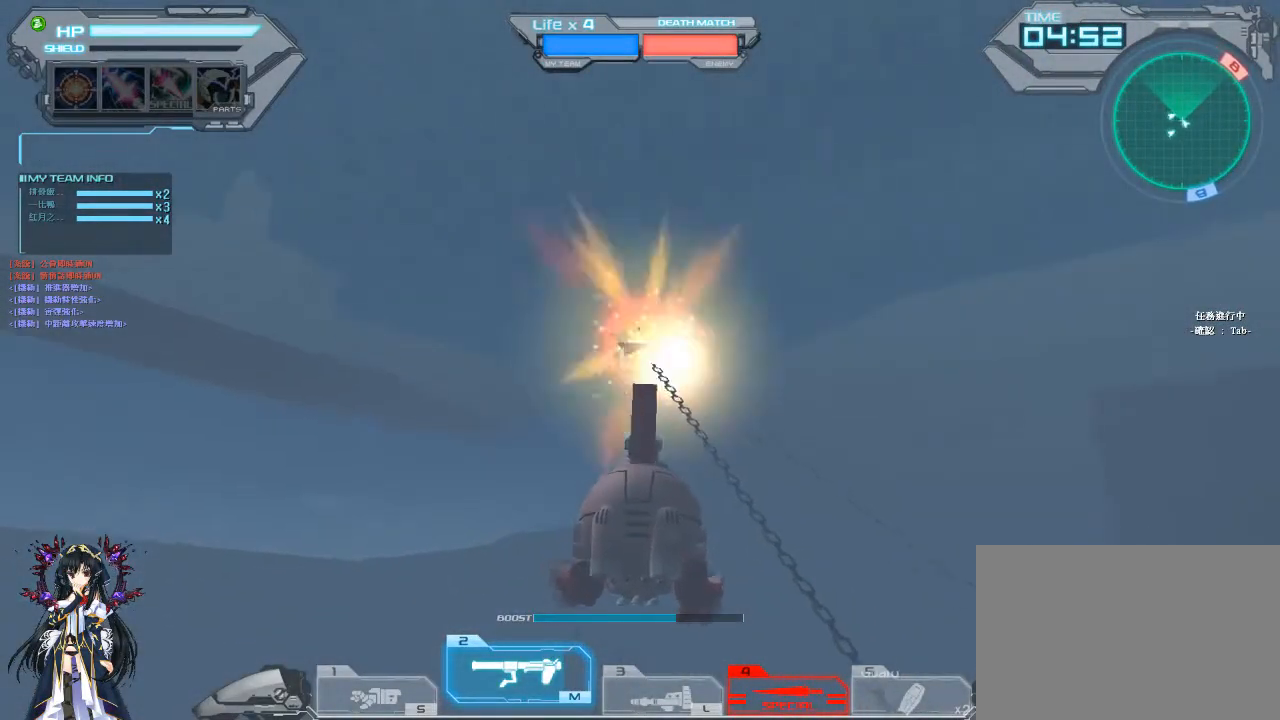
{"keys": ["w"], "mouse": ["left"], "events": [[333, "w", "down"], [433, "mouse_left", "down"], [467, "d", "up"]]}
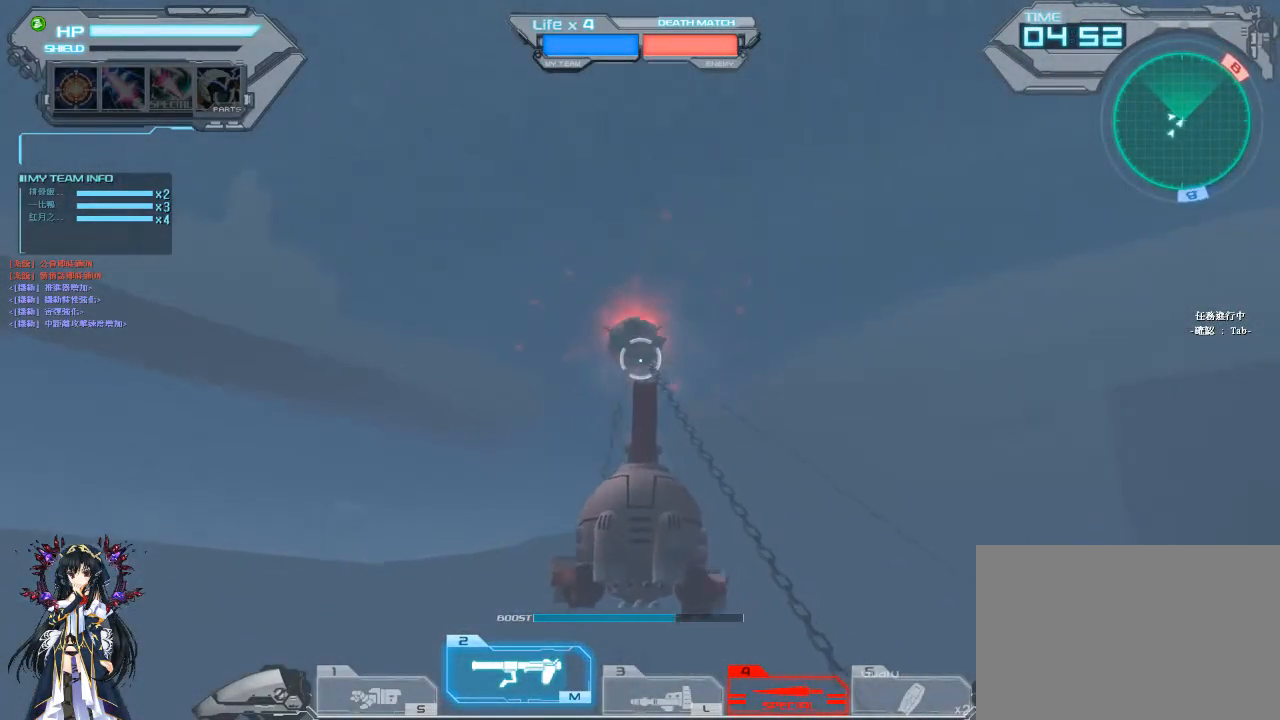
{"keys": ["s"], "mouse": [], "events": [[100, "w", "up"], [467, "s", "down"], [500, "mouse_left", "up"]]}
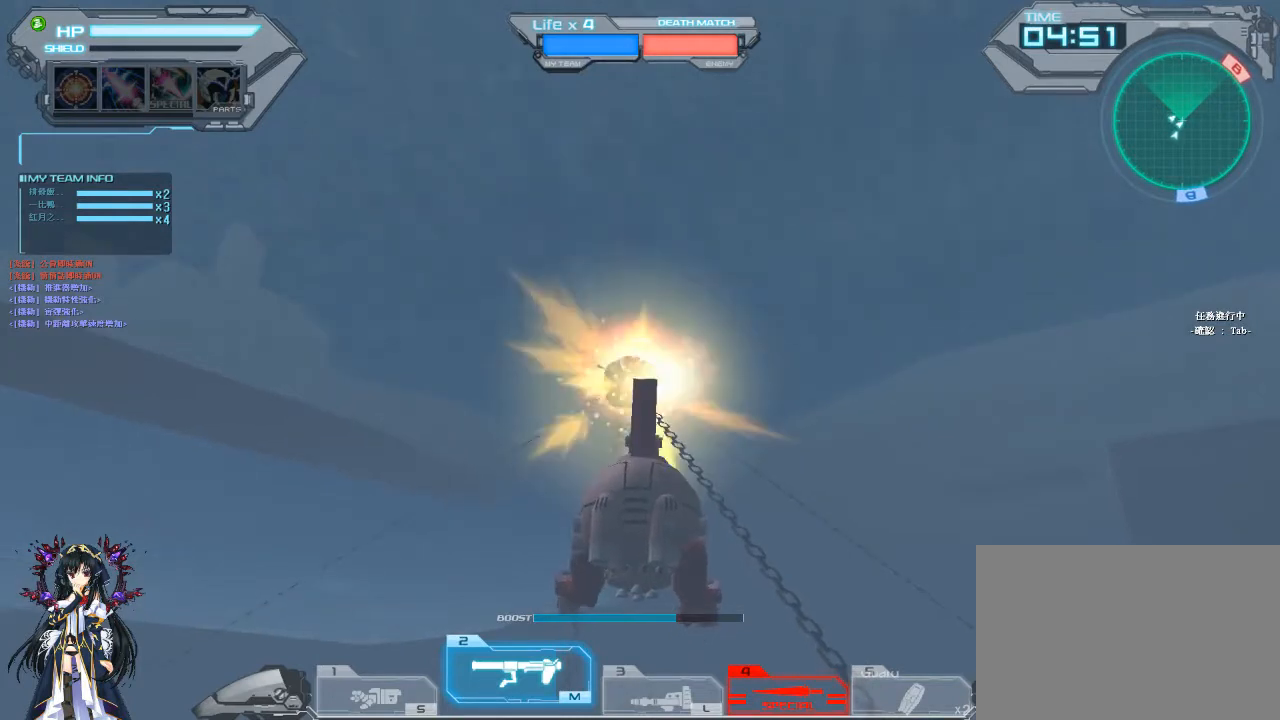
{"keys": ["s"], "mouse": ["left"], "events": [[200, "d", "down"], [433, "d", "up"], [433, "mouse_left", "down"]]}
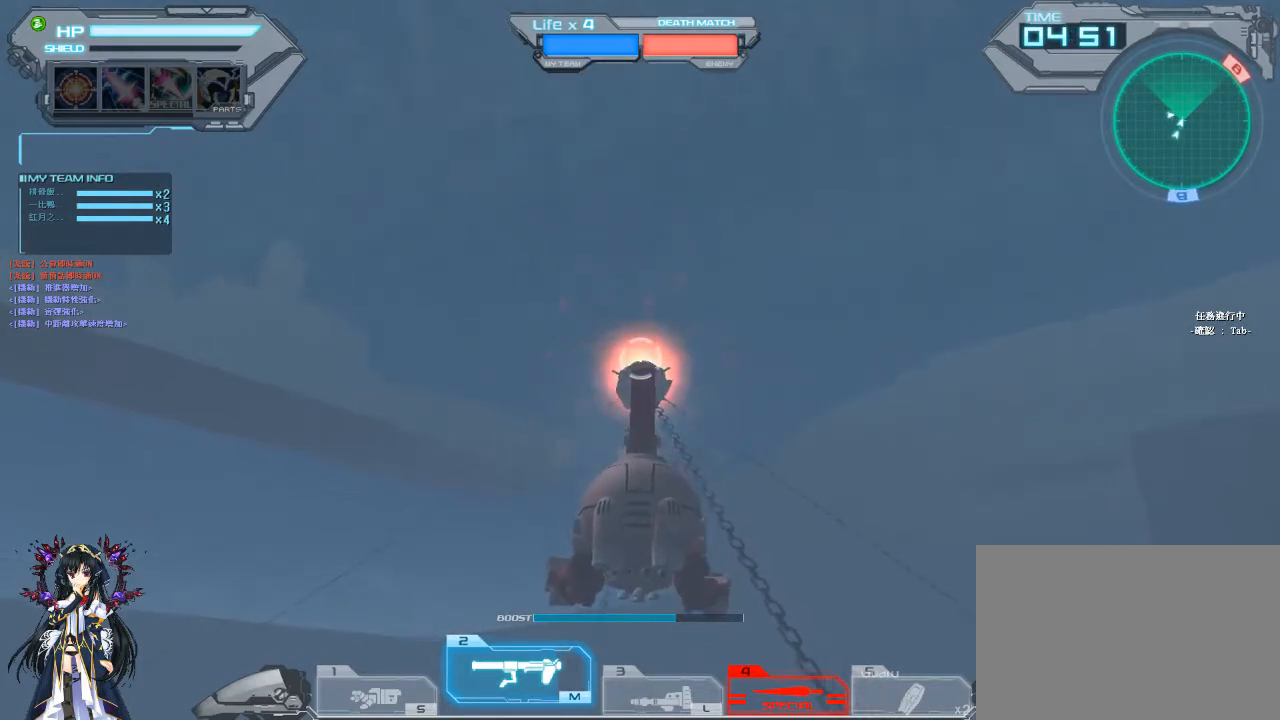
{"keys": [], "mouse": [], "events": [[67, "s", "up"], [433, "mouse_left", "up"]]}
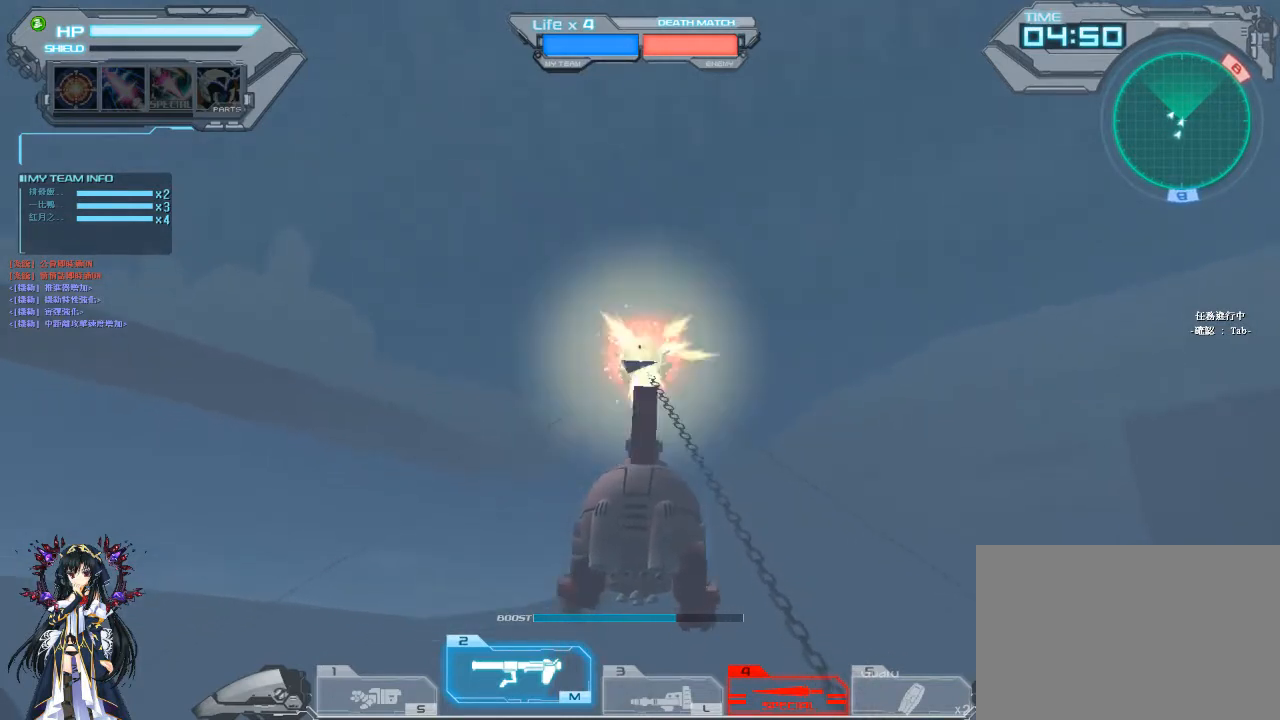
{"keys": ["a", "w"], "mouse": ["left"], "events": [[100, "w", "down"], [200, "a", "down"], [367, "mouse_left", "down"]]}
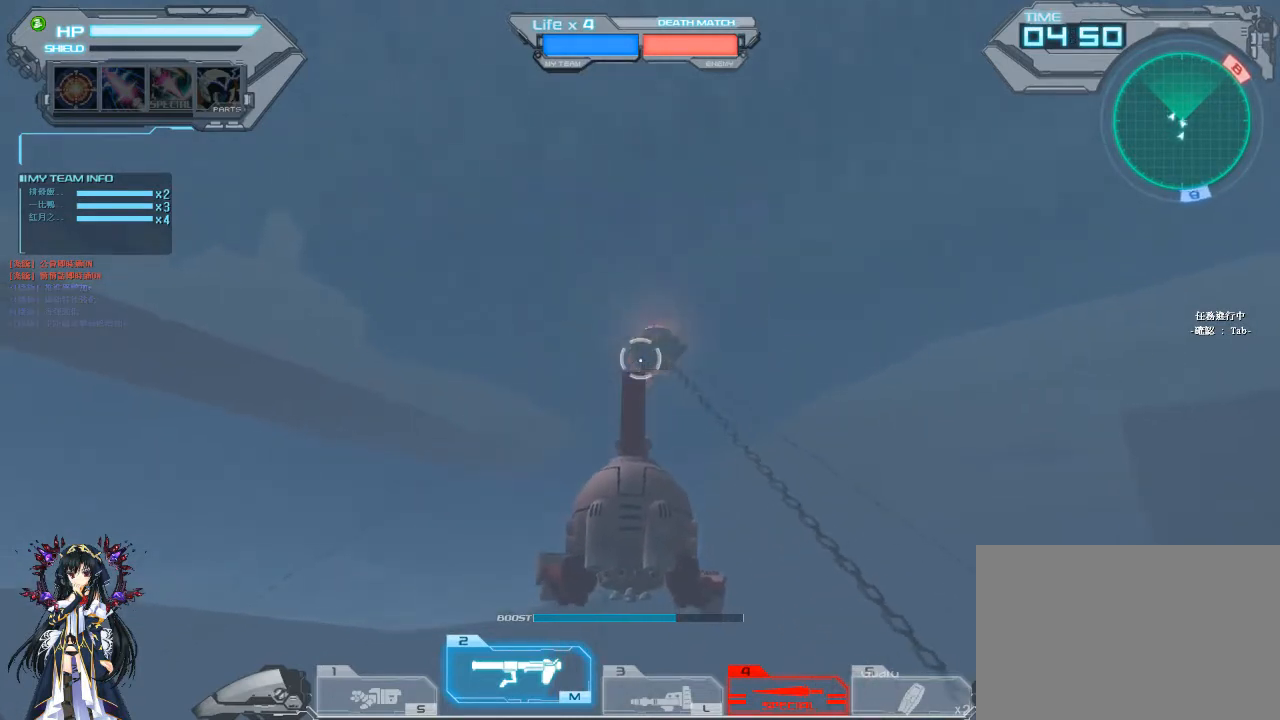
{"keys": ["d"], "mouse": ["left"], "events": [[33, "w", "up"], [67, "a", "up"], [433, "d", "down"]]}
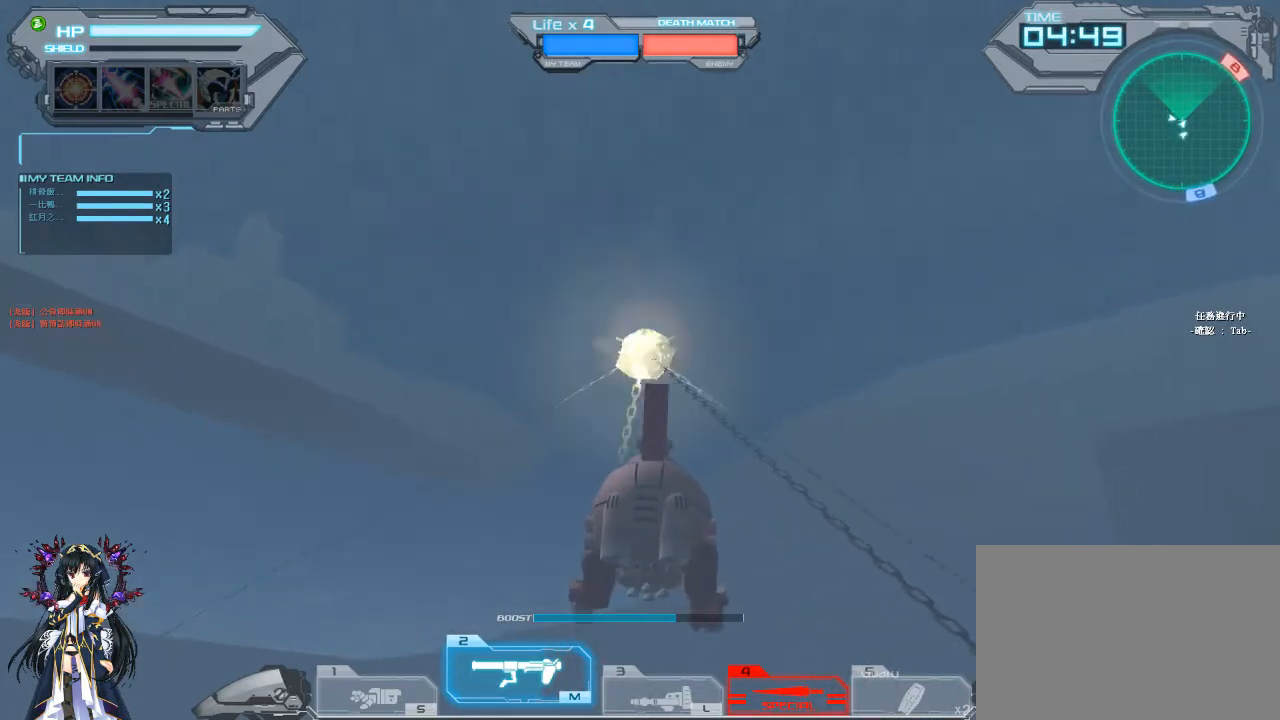
{"keys": [], "mouse": ["left"], "events": [[167, "3", "down"], [233, "3", "up"], [233, "d", "up"]]}
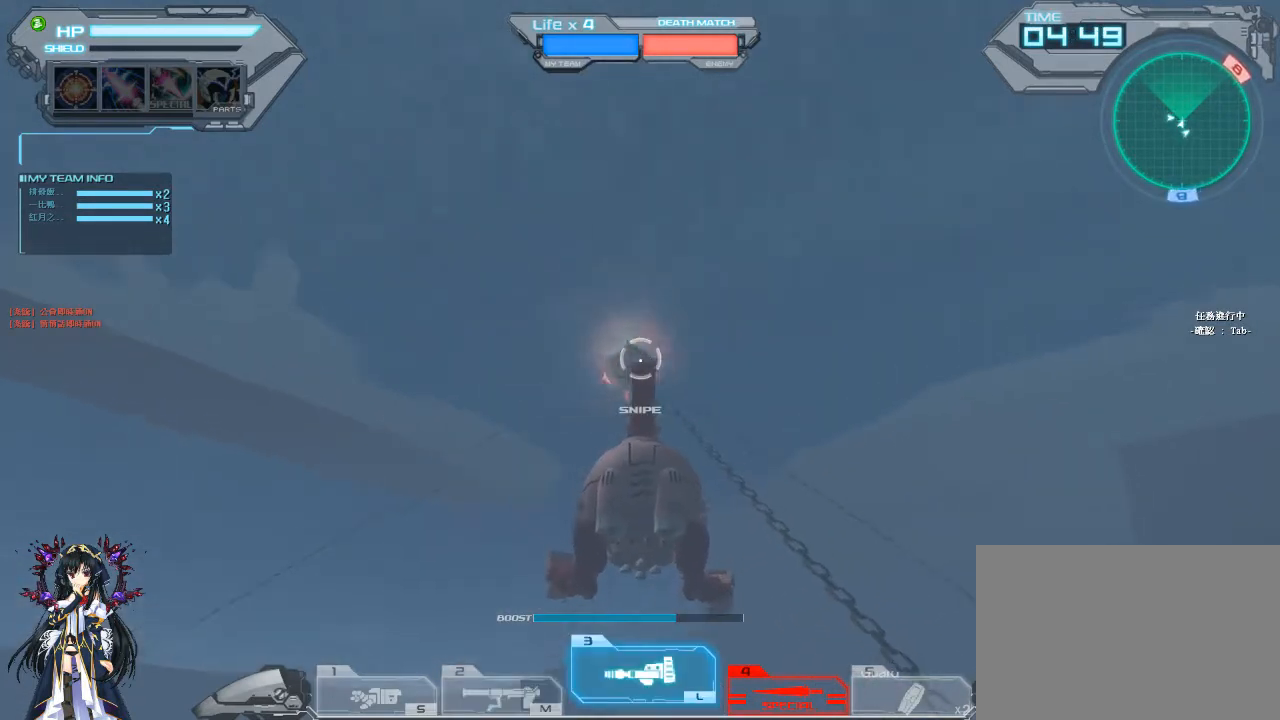
{"keys": ["2"], "mouse": ["left"], "events": [[500, "2", "down"]]}
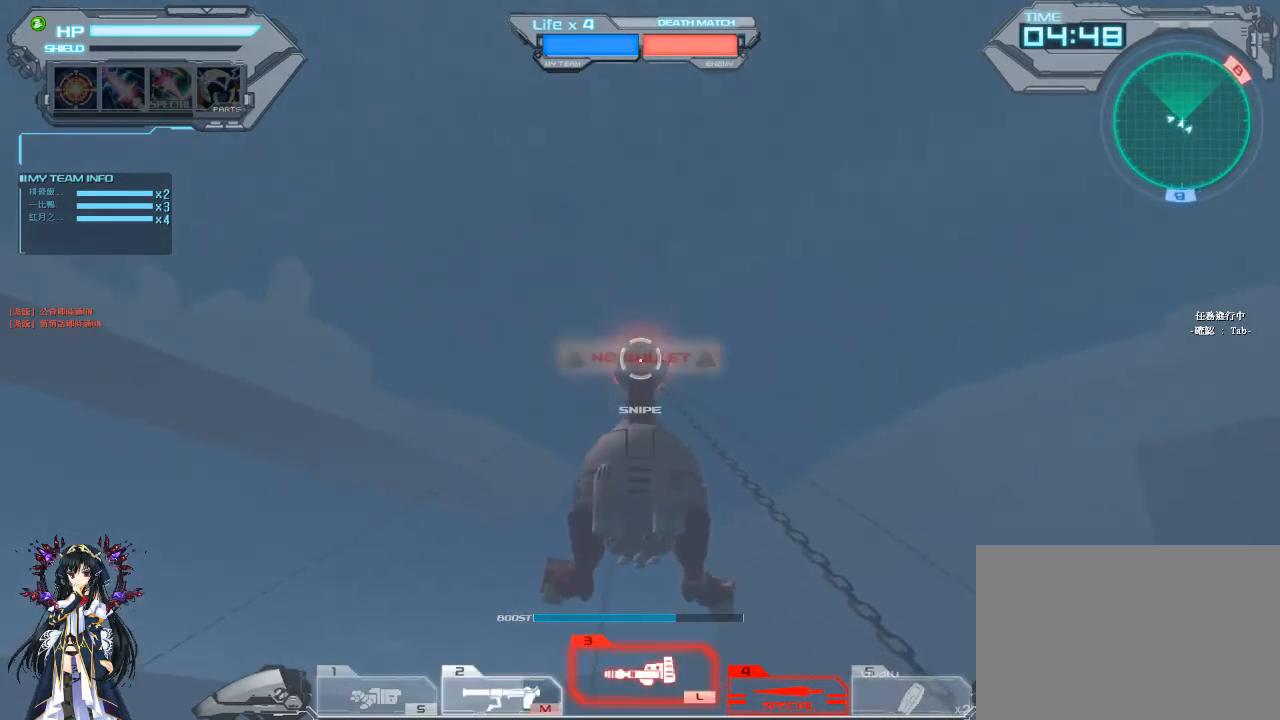
{"keys": [], "mouse": ["left"], "events": [[100, "2", "up"], [167, "2", "down"], [267, "2", "up"]]}
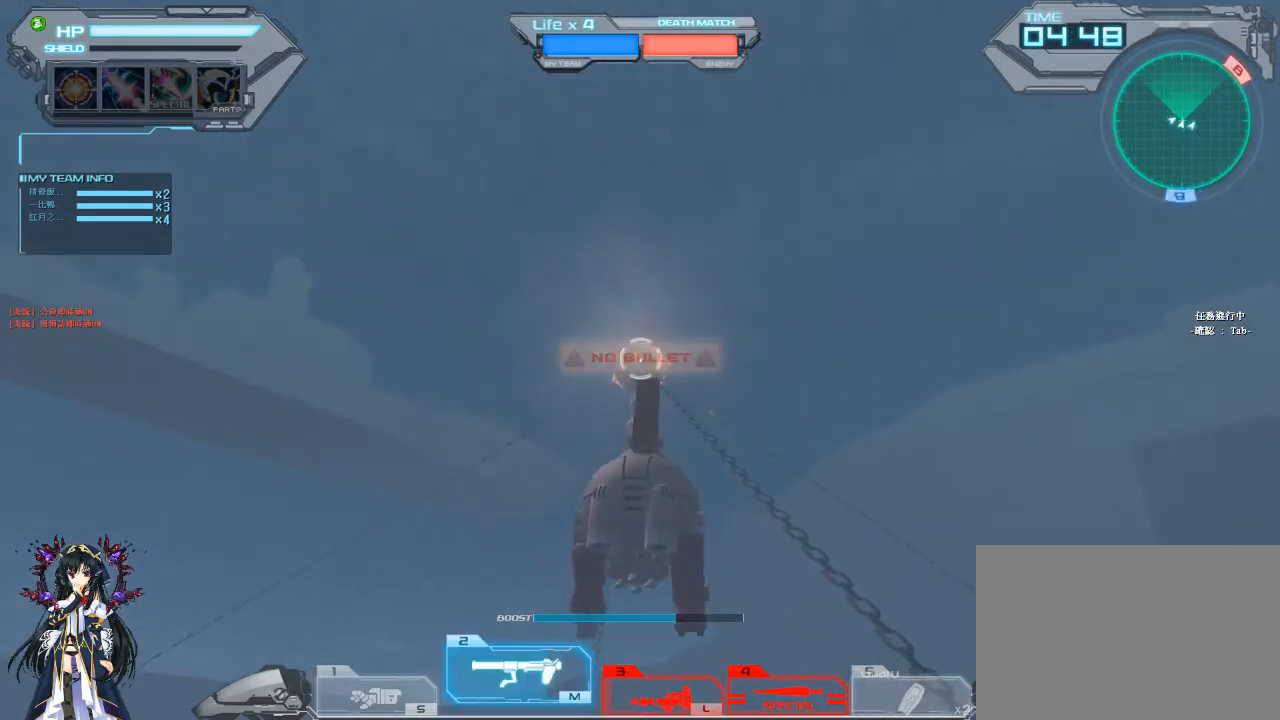
{"keys": ["a"], "mouse": ["left"], "events": [[400, "a", "down"]]}
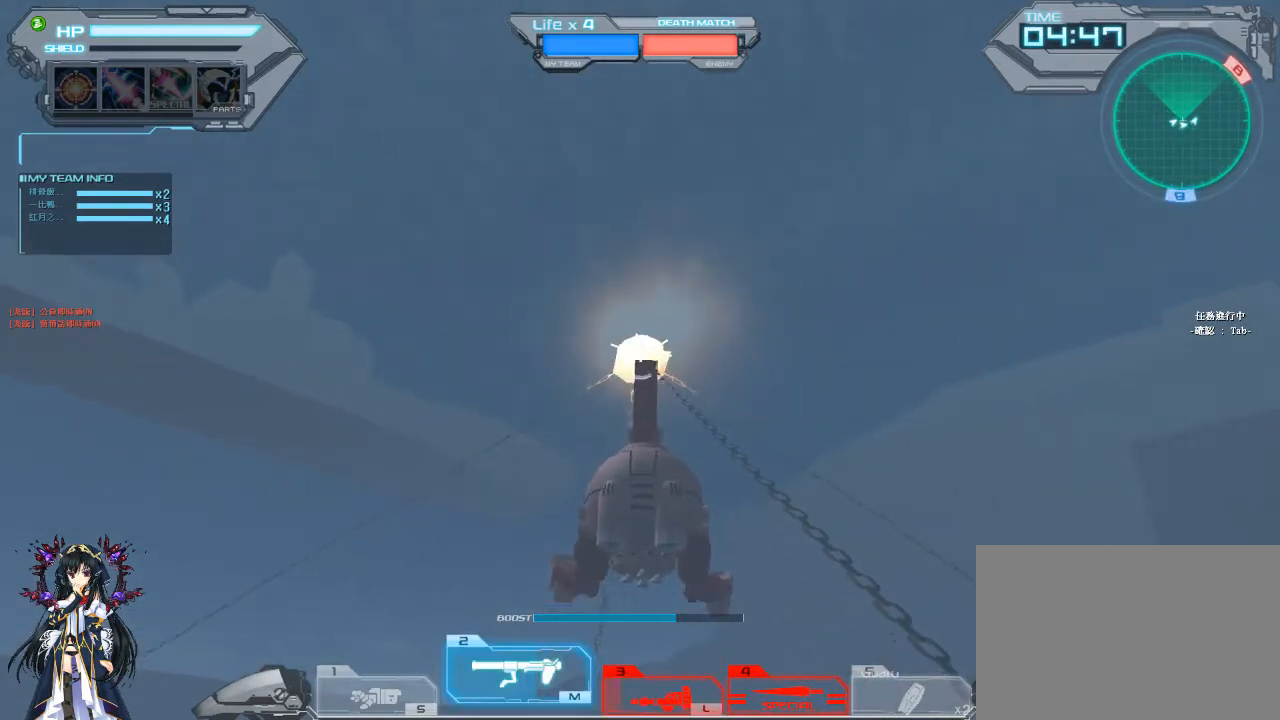
{"keys": [], "mouse": ["left"], "events": [[200, "a", "up"]]}